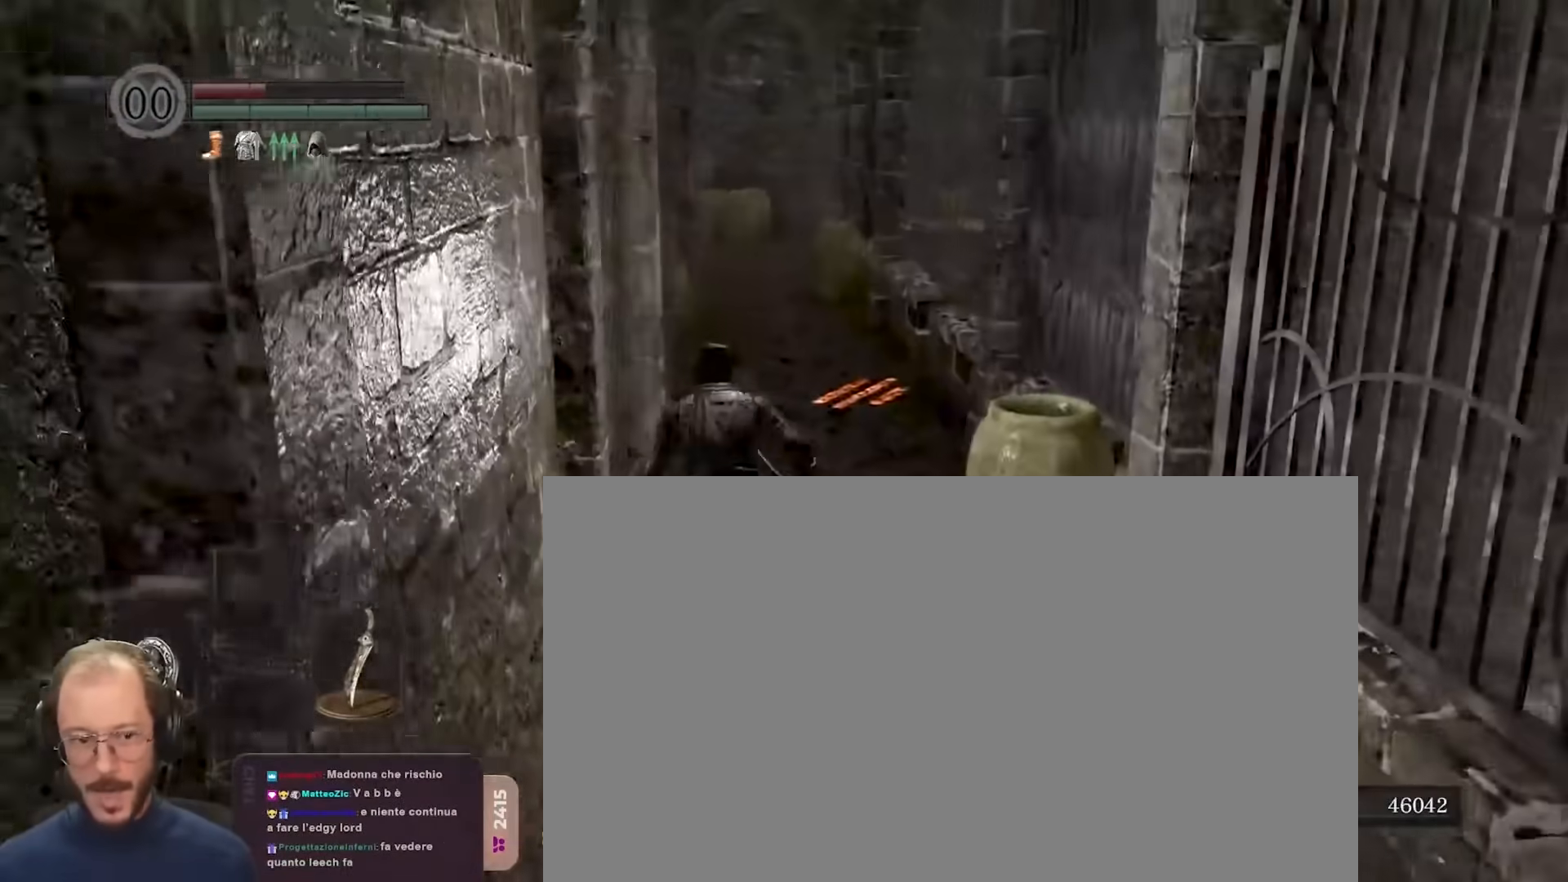
Gameplay with a controller (Xbox layout); each line is a JSON object with the inputs held at the frame after it. "events" lists button and stick changes between this image and that frame as [ms after this image, input, new state], when the widget could be followed in between.
{"buttons": ["B"], "left_stick": "up", "right_stick": "left", "events": [[150, "left_stick", "up"], [217, "right_stick", "left"]]}
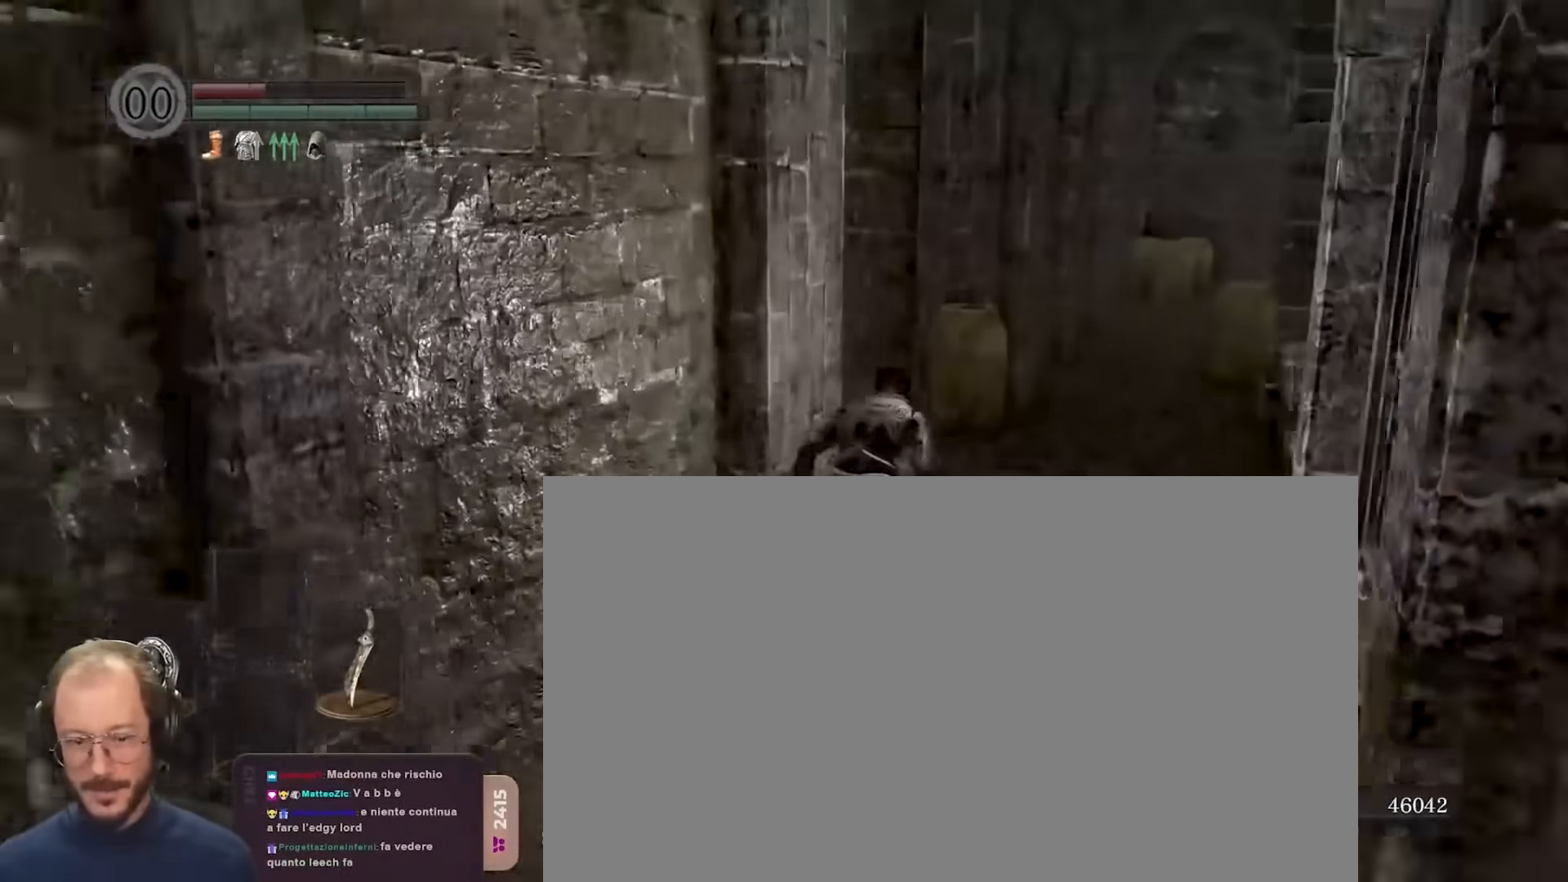
{"buttons": [], "left_stick": "center", "right_stick": "center", "events": [[167, "left_stick", "up-right"], [333, "right_stick", "center"], [367, "B", "up"], [467, "left_stick", "center"]]}
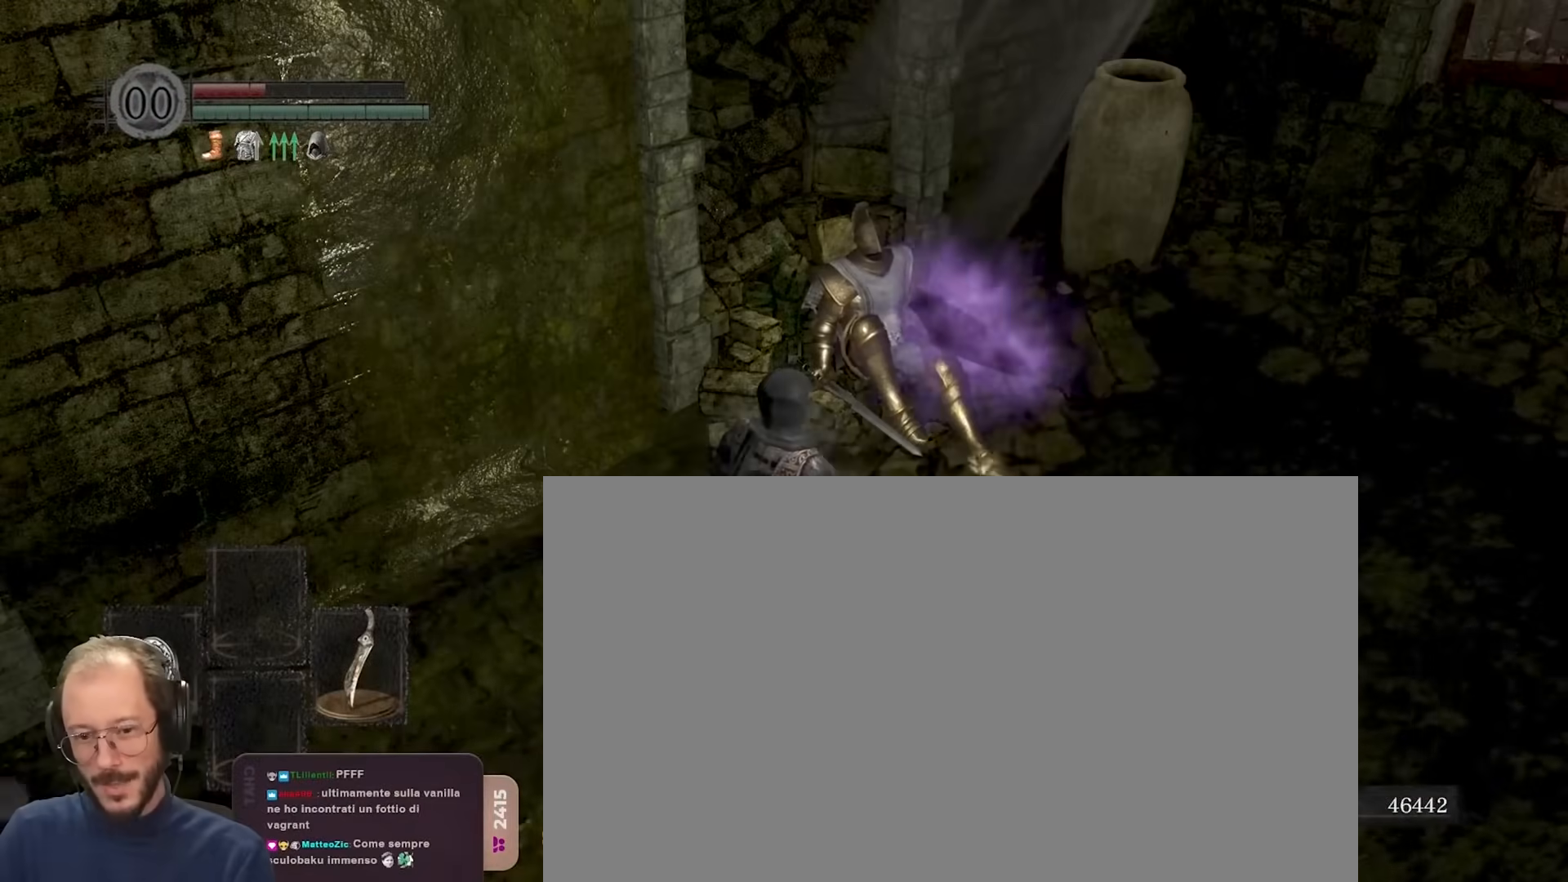
{"buttons": [], "left_stick": "center", "right_stick": "center", "events": []}
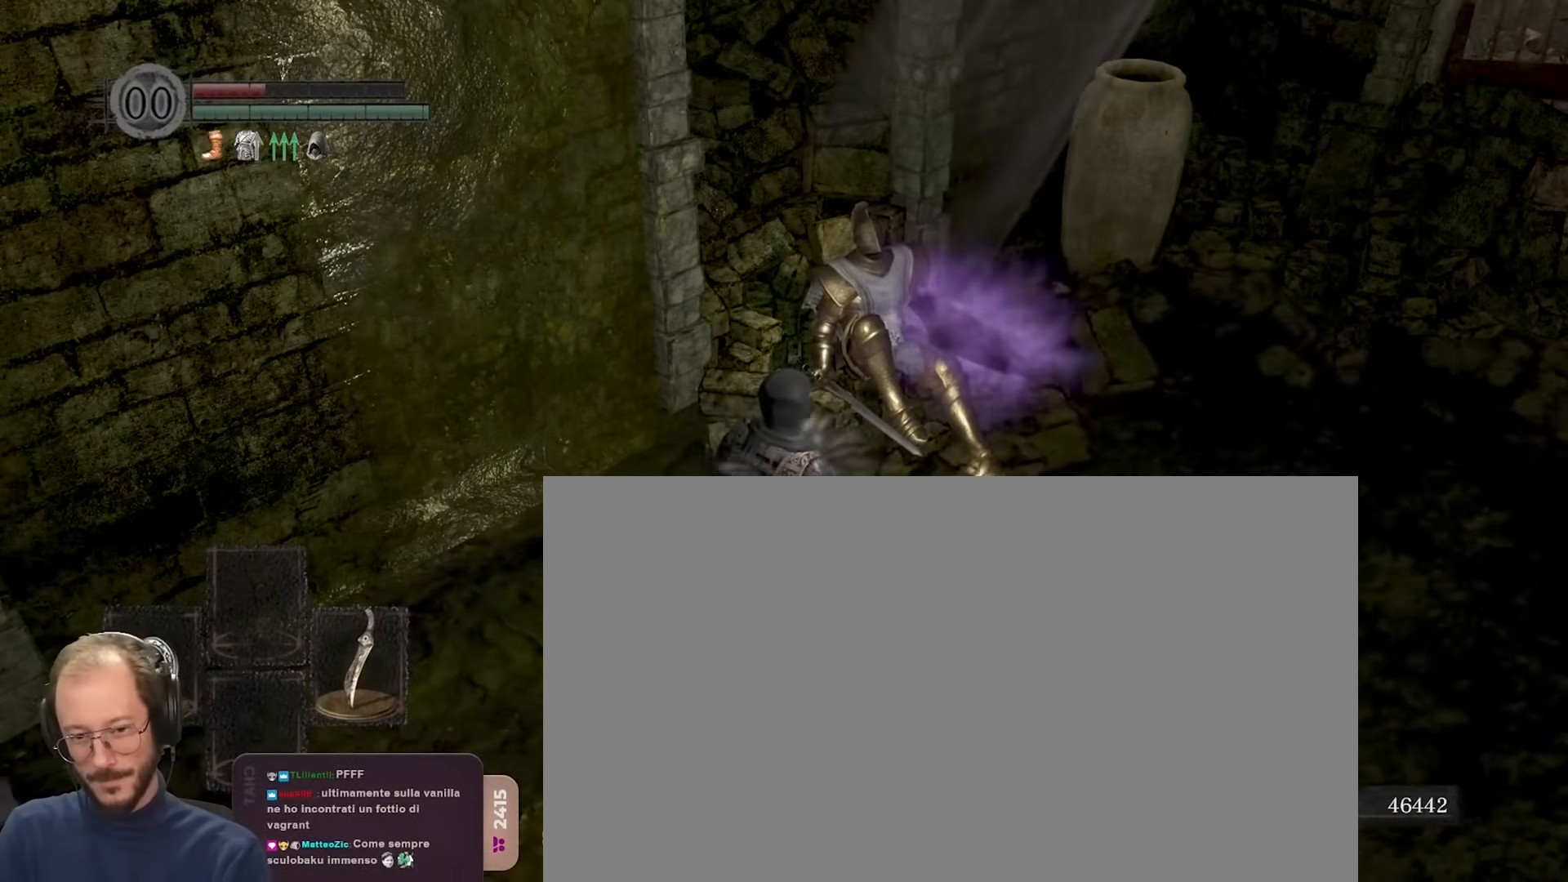
{"buttons": [], "left_stick": "center", "right_stick": "center", "events": []}
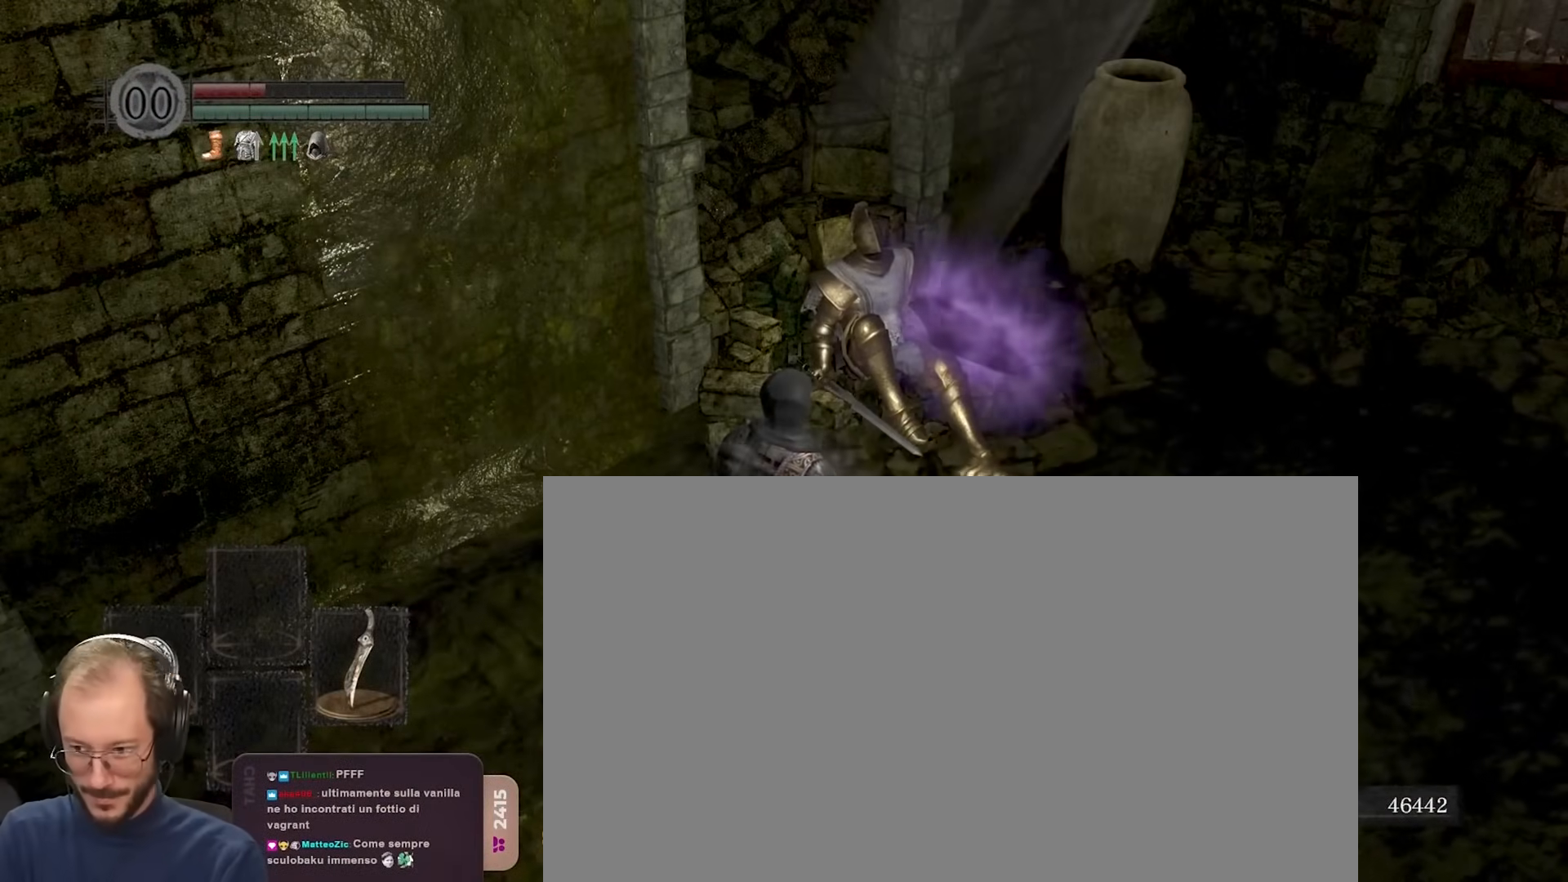
{"buttons": [], "left_stick": "center", "right_stick": "center", "events": []}
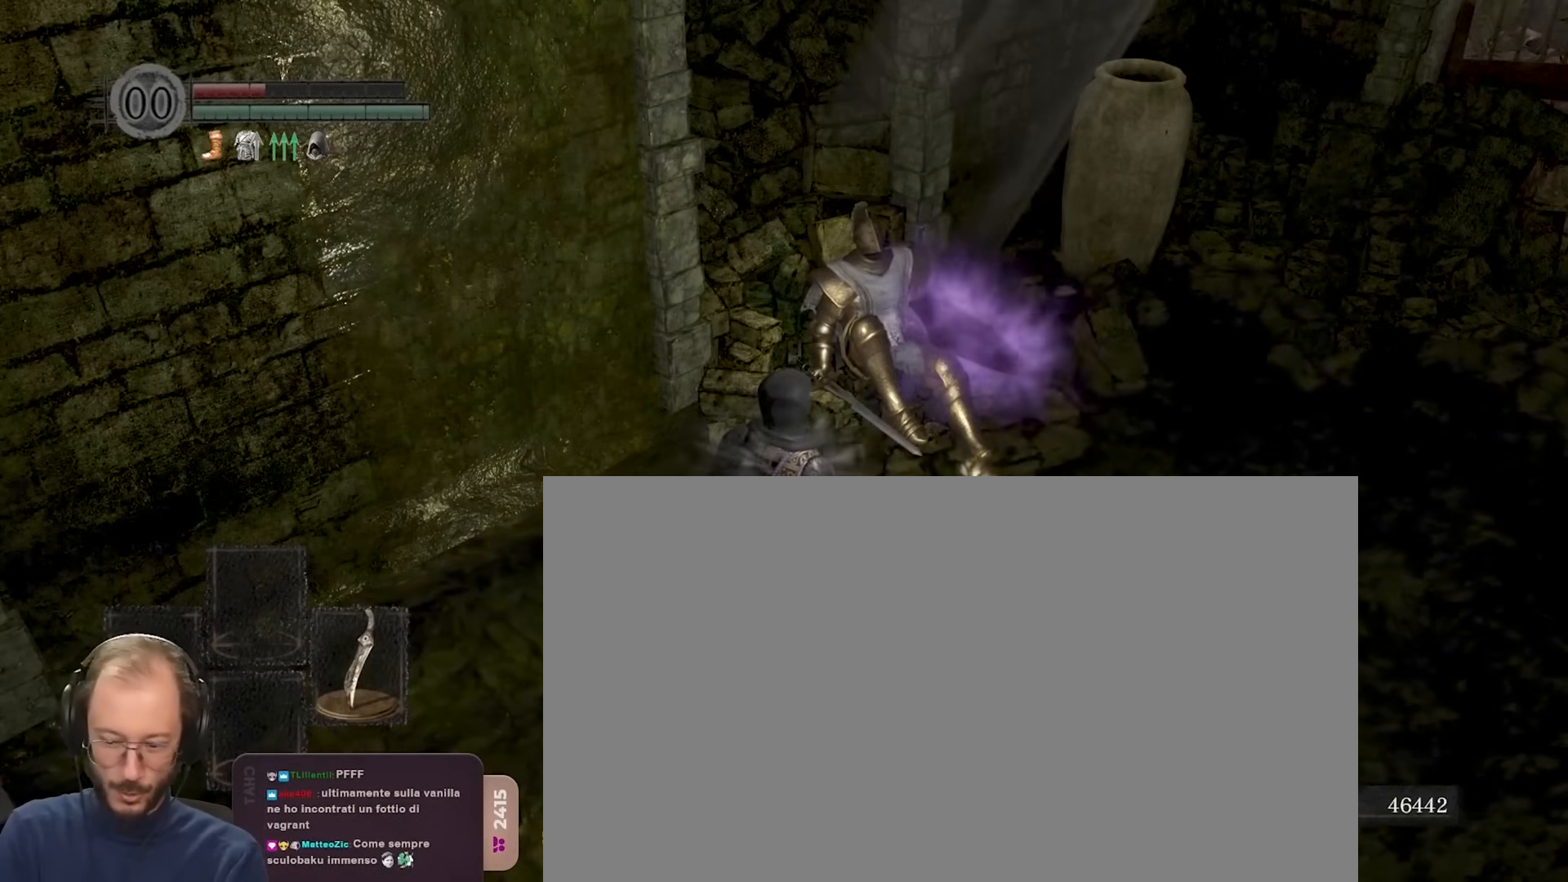
{"buttons": [], "left_stick": "center", "right_stick": "center", "events": []}
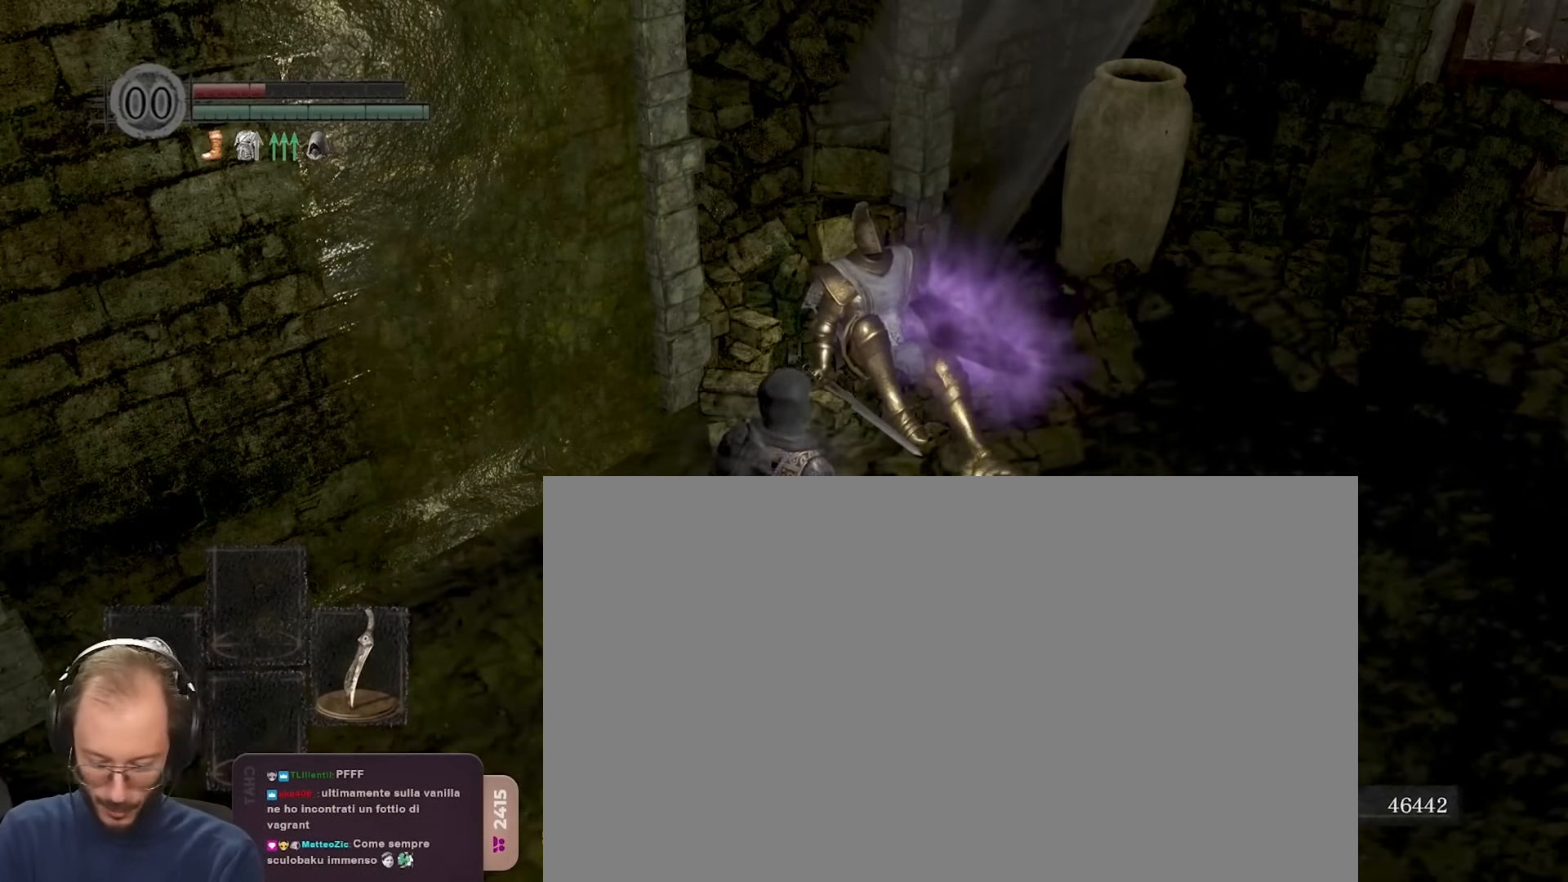
{"buttons": [], "left_stick": "center", "right_stick": "center", "events": []}
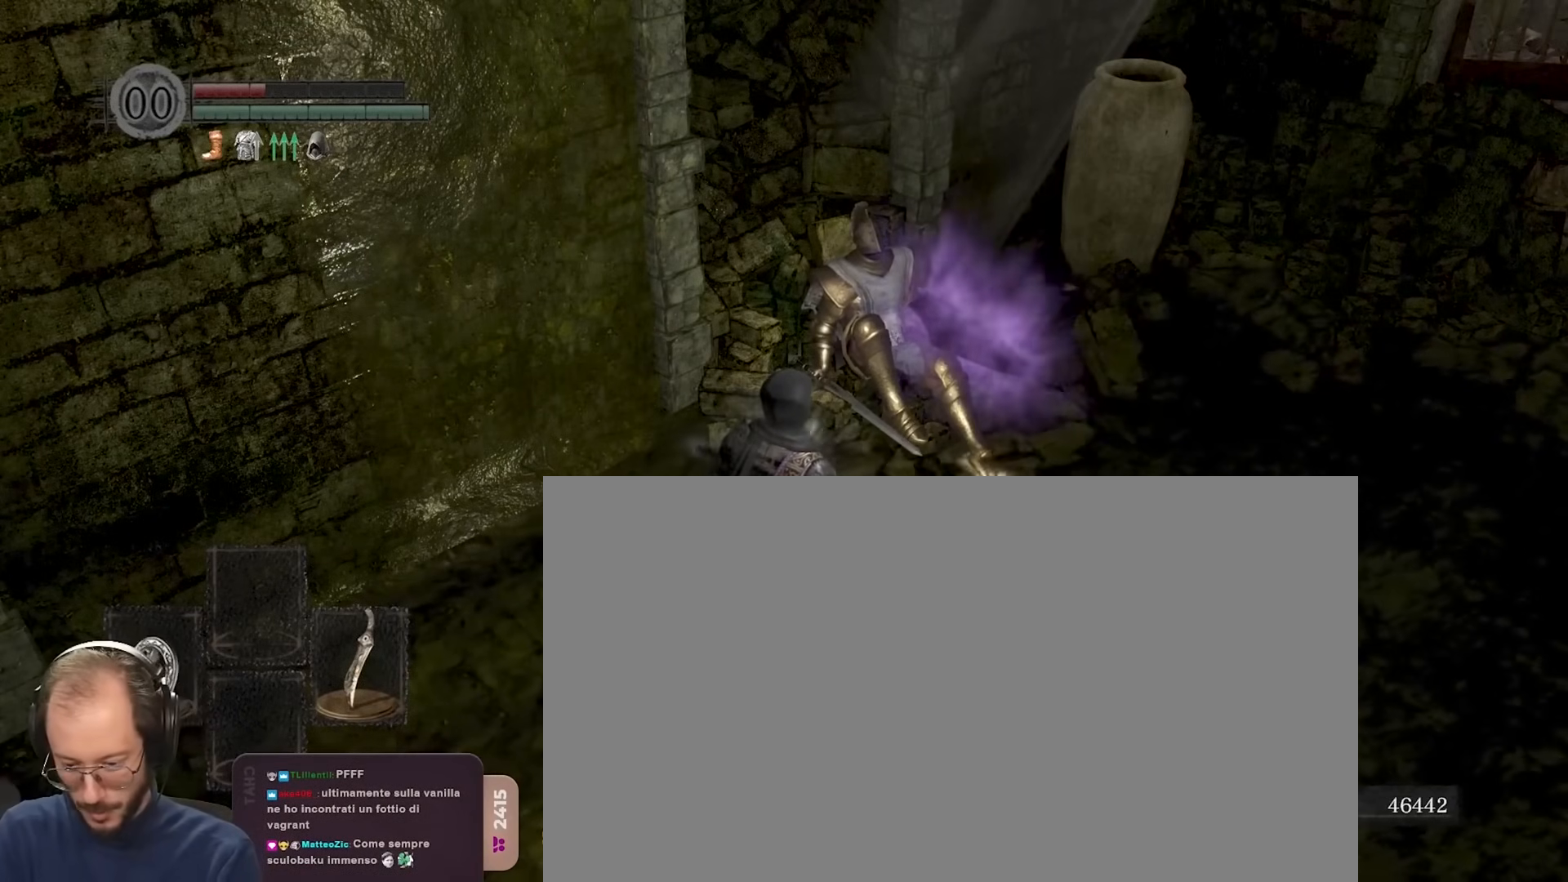
{"buttons": [], "left_stick": "center", "right_stick": "center", "events": []}
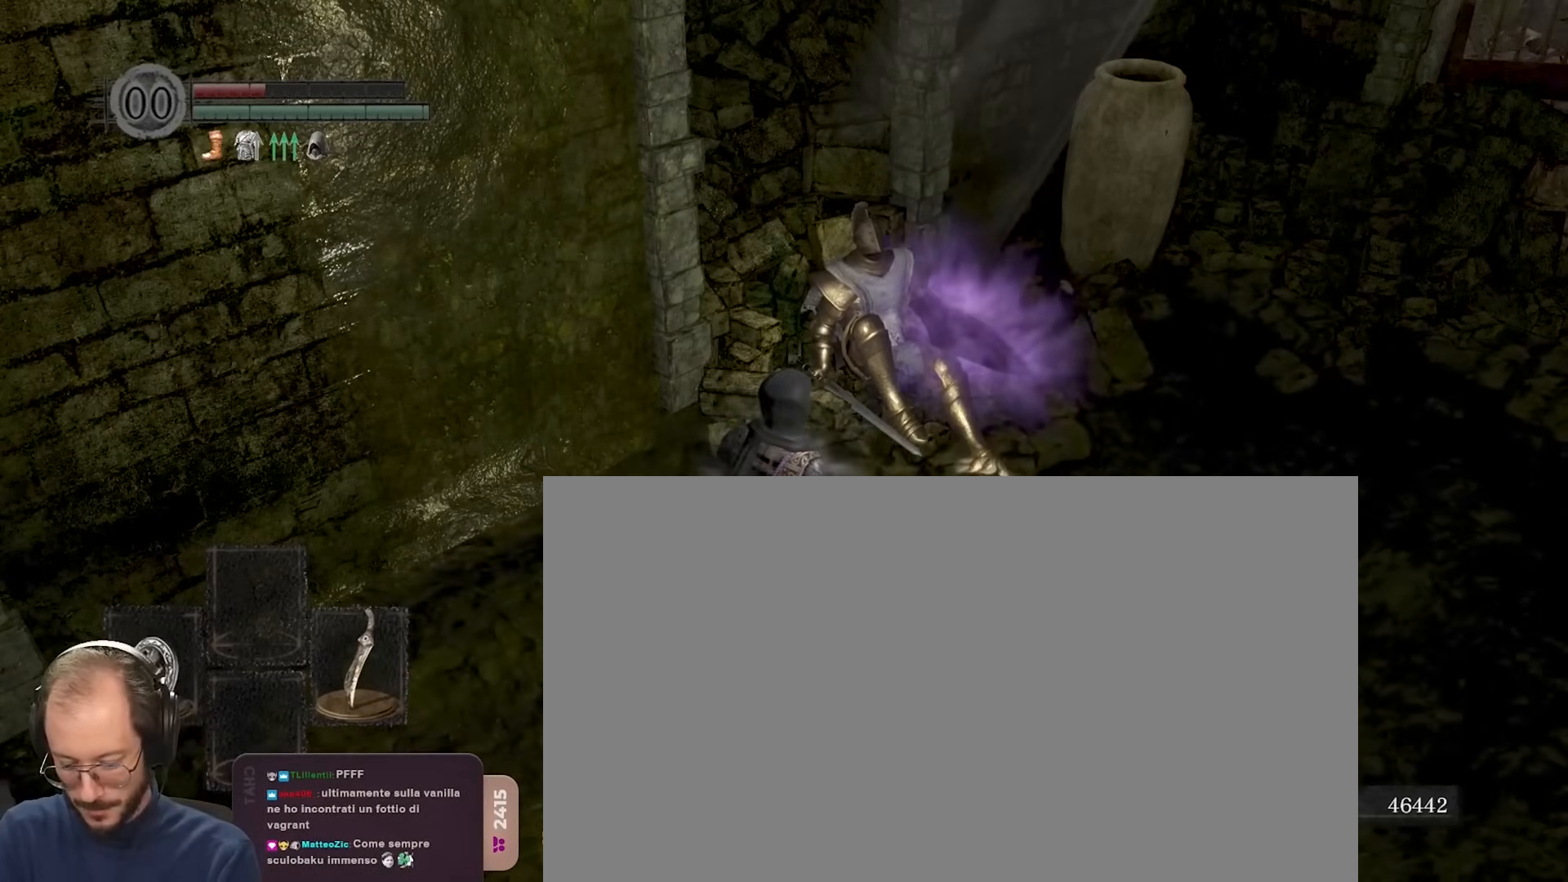
{"buttons": [], "left_stick": "center", "right_stick": "center", "events": [[67, "left_stick", "up-left"], [117, "left_stick", "center"]]}
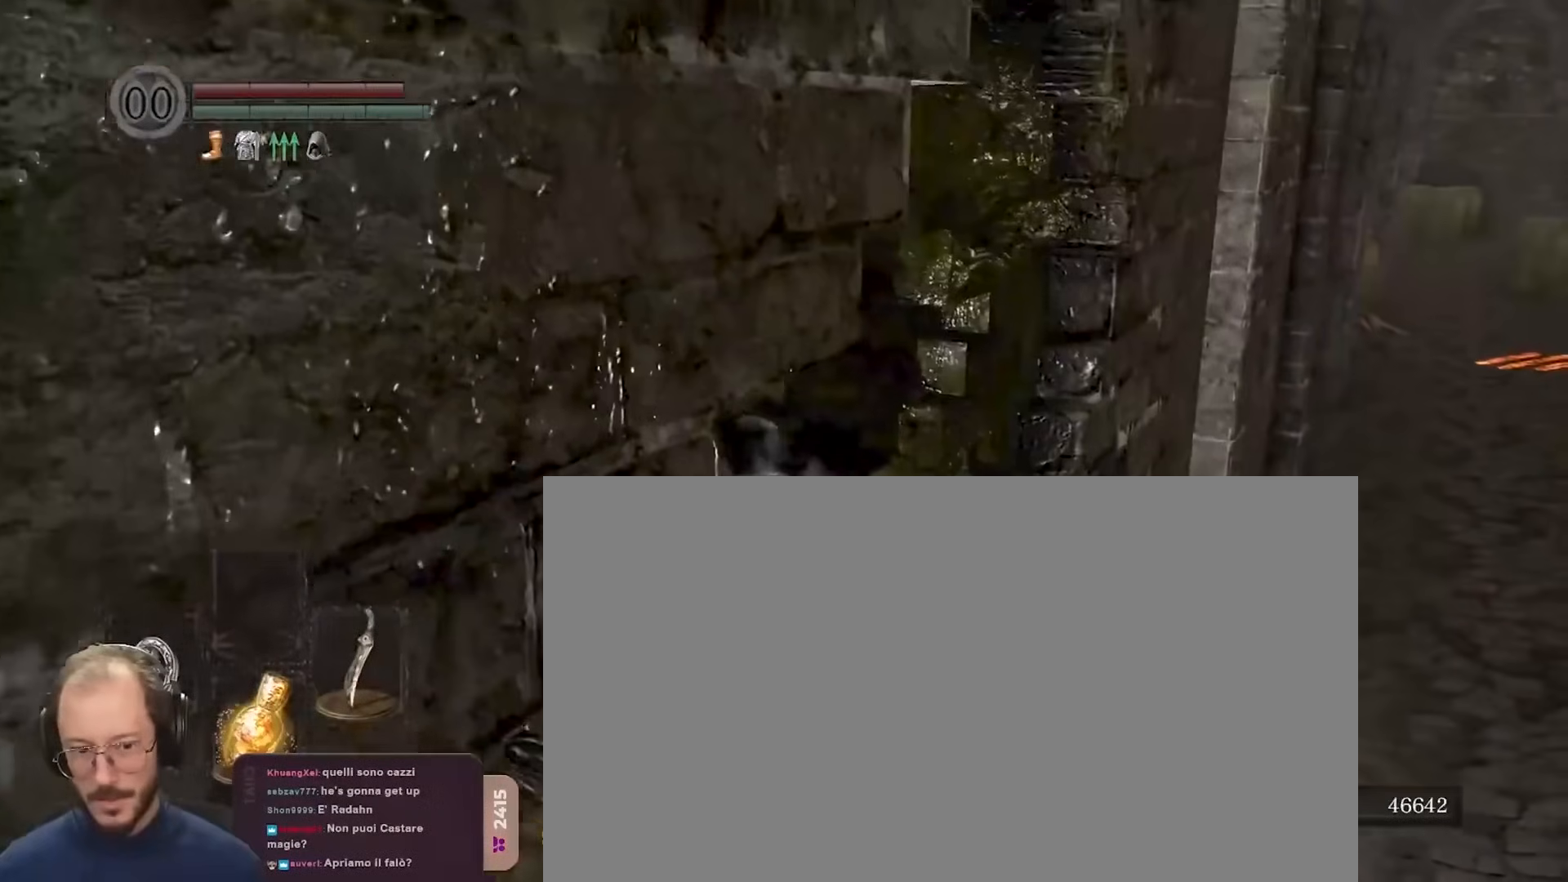
{"buttons": ["B"], "left_stick": "up-left", "right_stick": "center", "events": [[83, "left_stick", "up-left"], [83, "right_stick", "right"], [200, "right_stick", "center"], [317, "B", "down"]]}
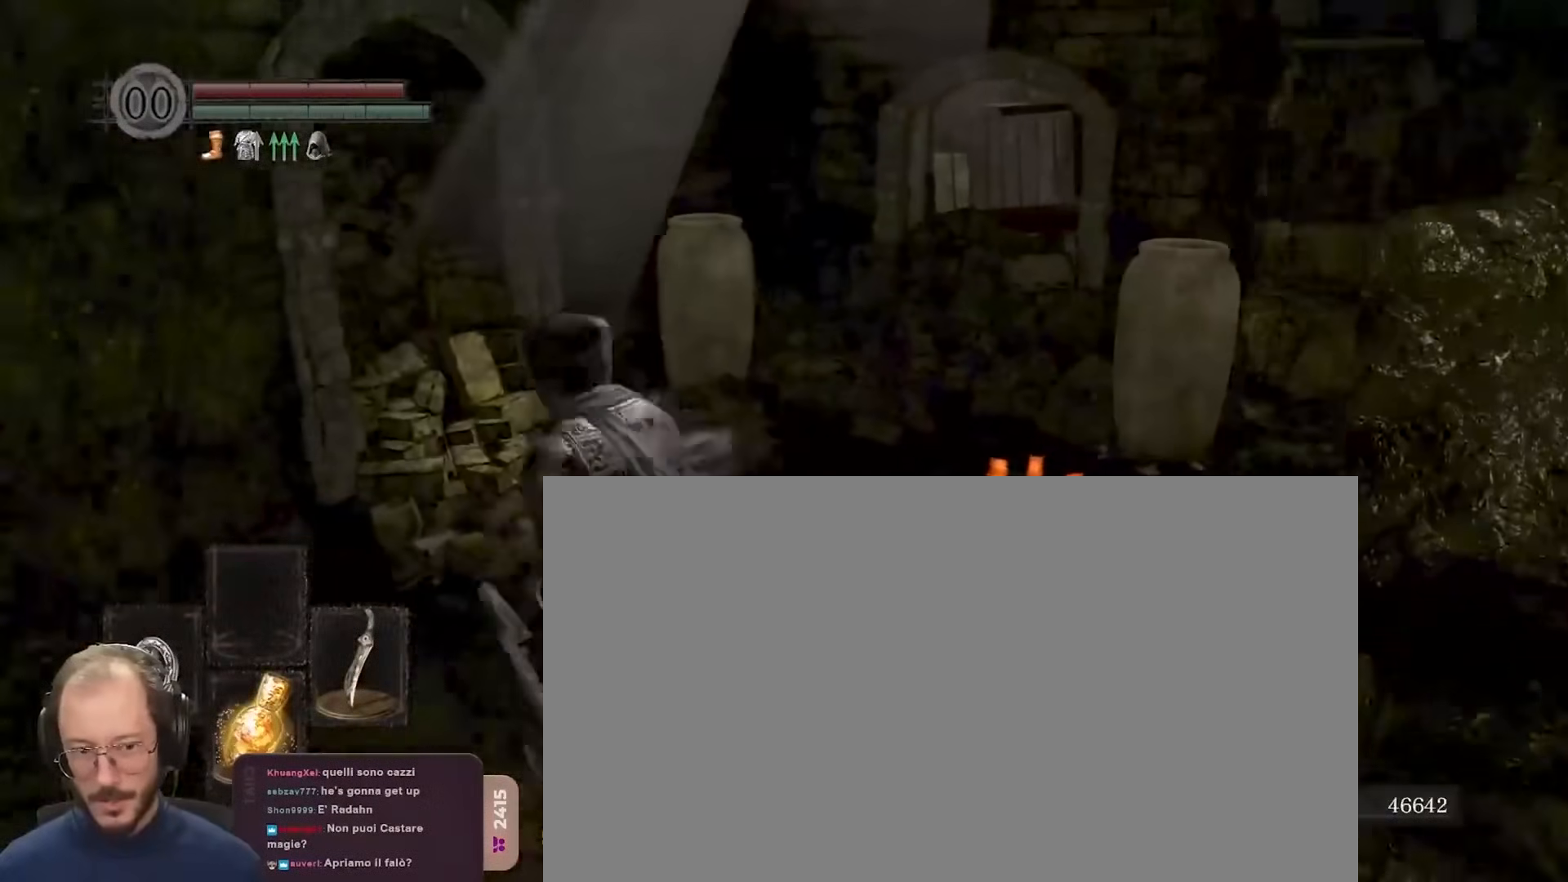
{"buttons": ["B"], "left_stick": "up-right", "right_stick": "right", "events": [[33, "right_stick", "right"], [83, "left_stick", "down-left"], [167, "left_stick", "down-right"], [283, "left_stick", "right"], [450, "left_stick", "up-right"]]}
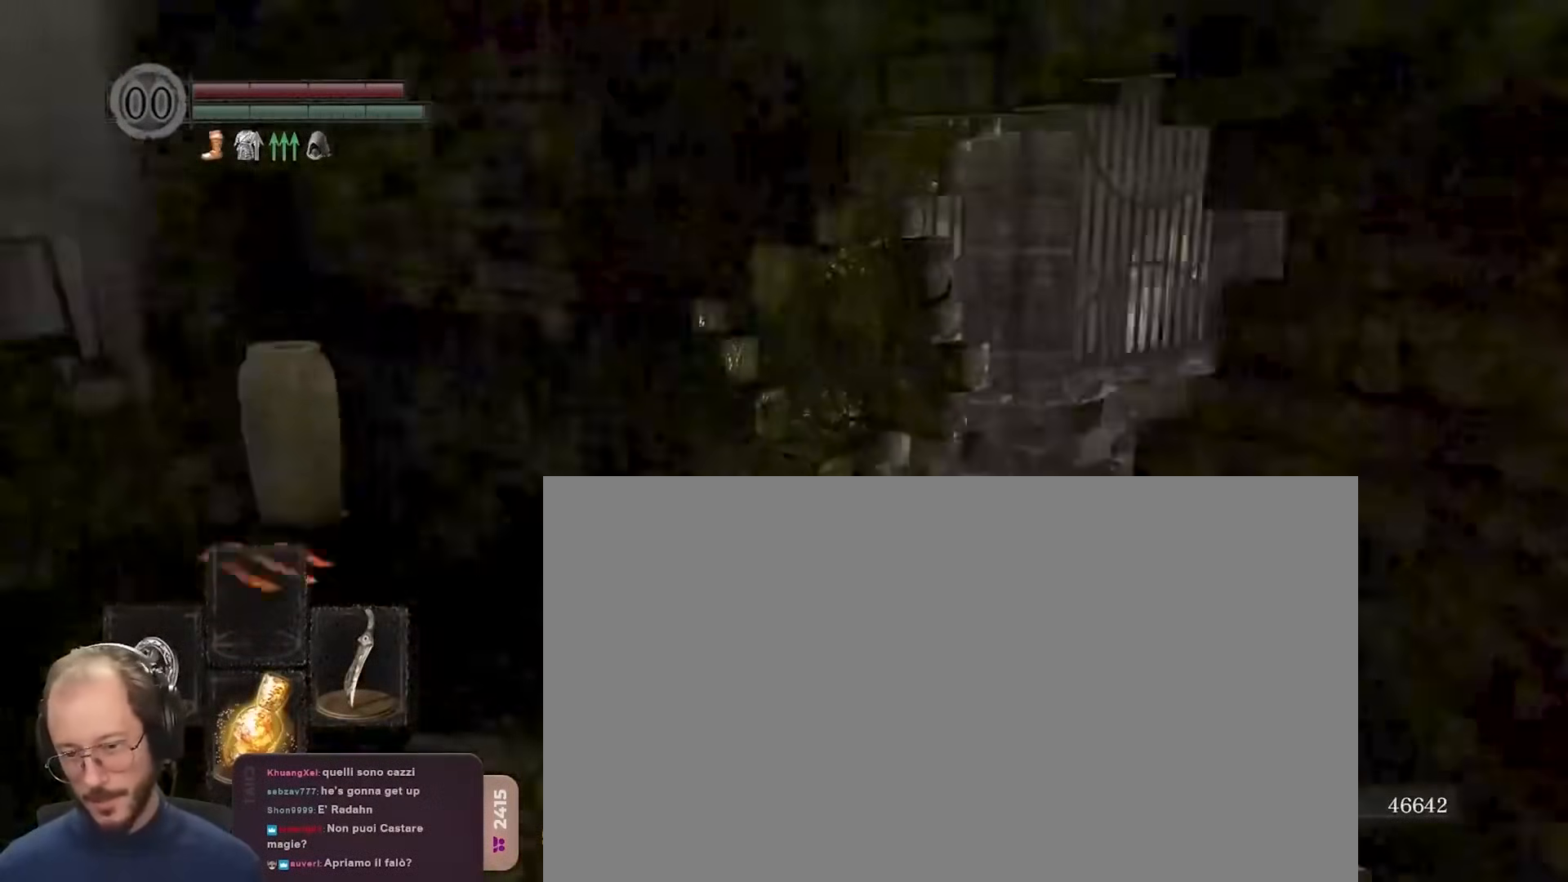
{"buttons": ["B"], "left_stick": "up", "right_stick": "up-right", "events": [[100, "left_stick", "up"], [133, "right_stick", "center"], [483, "right_stick", "up-right"]]}
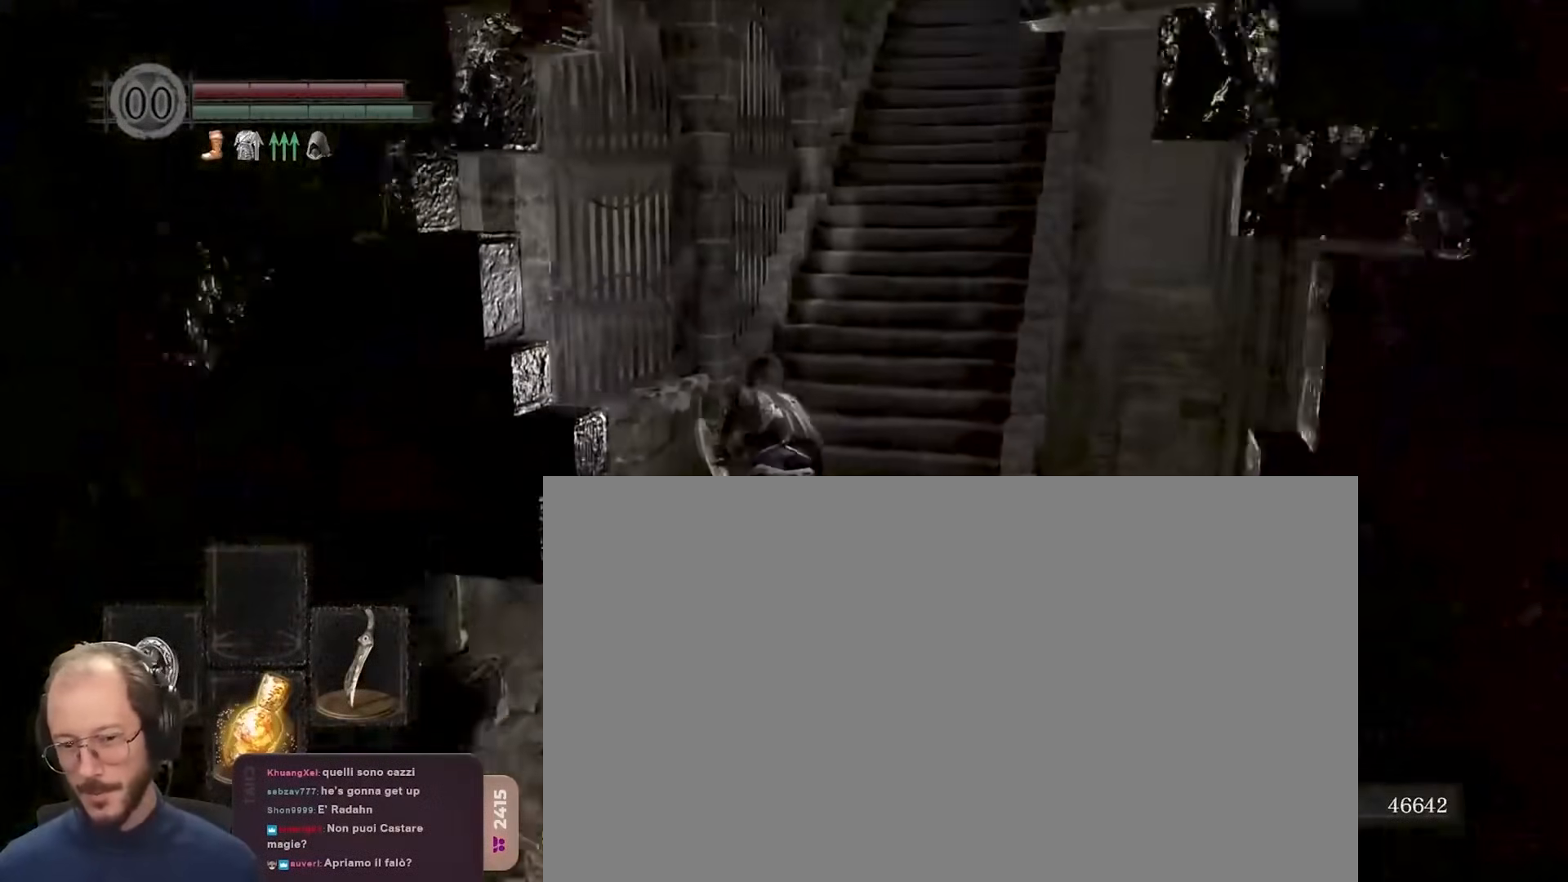
{"buttons": ["B"], "left_stick": "up", "right_stick": "center", "events": [[133, "right_stick", "center"], [267, "right_stick", "right"], [417, "right_stick", "center"]]}
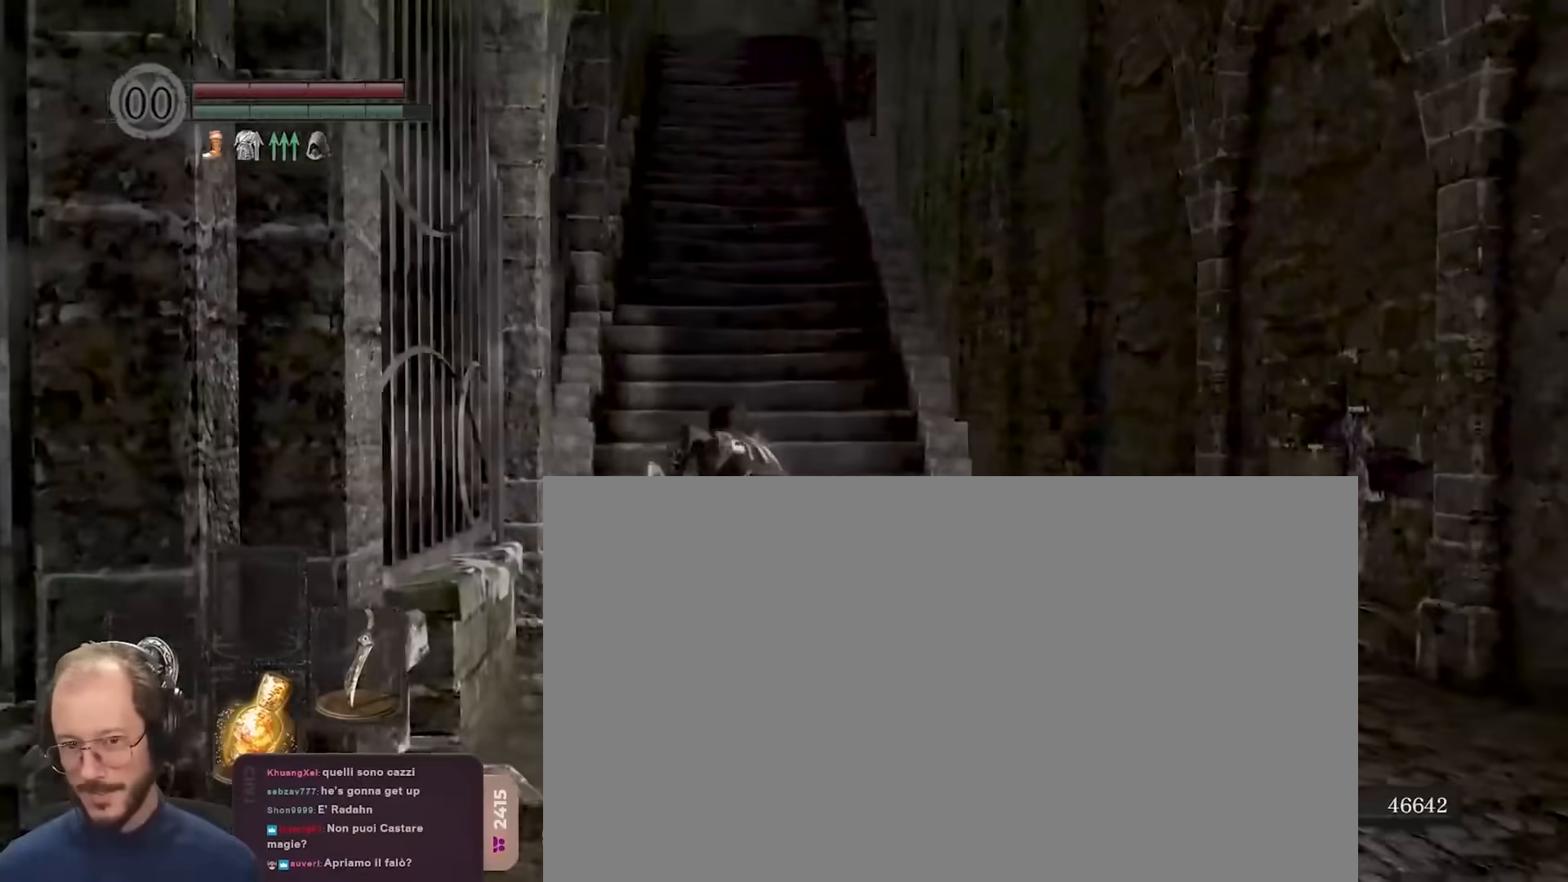
{"buttons": ["B"], "left_stick": "up", "right_stick": "down-left", "events": [[417, "right_stick", "down-left"]]}
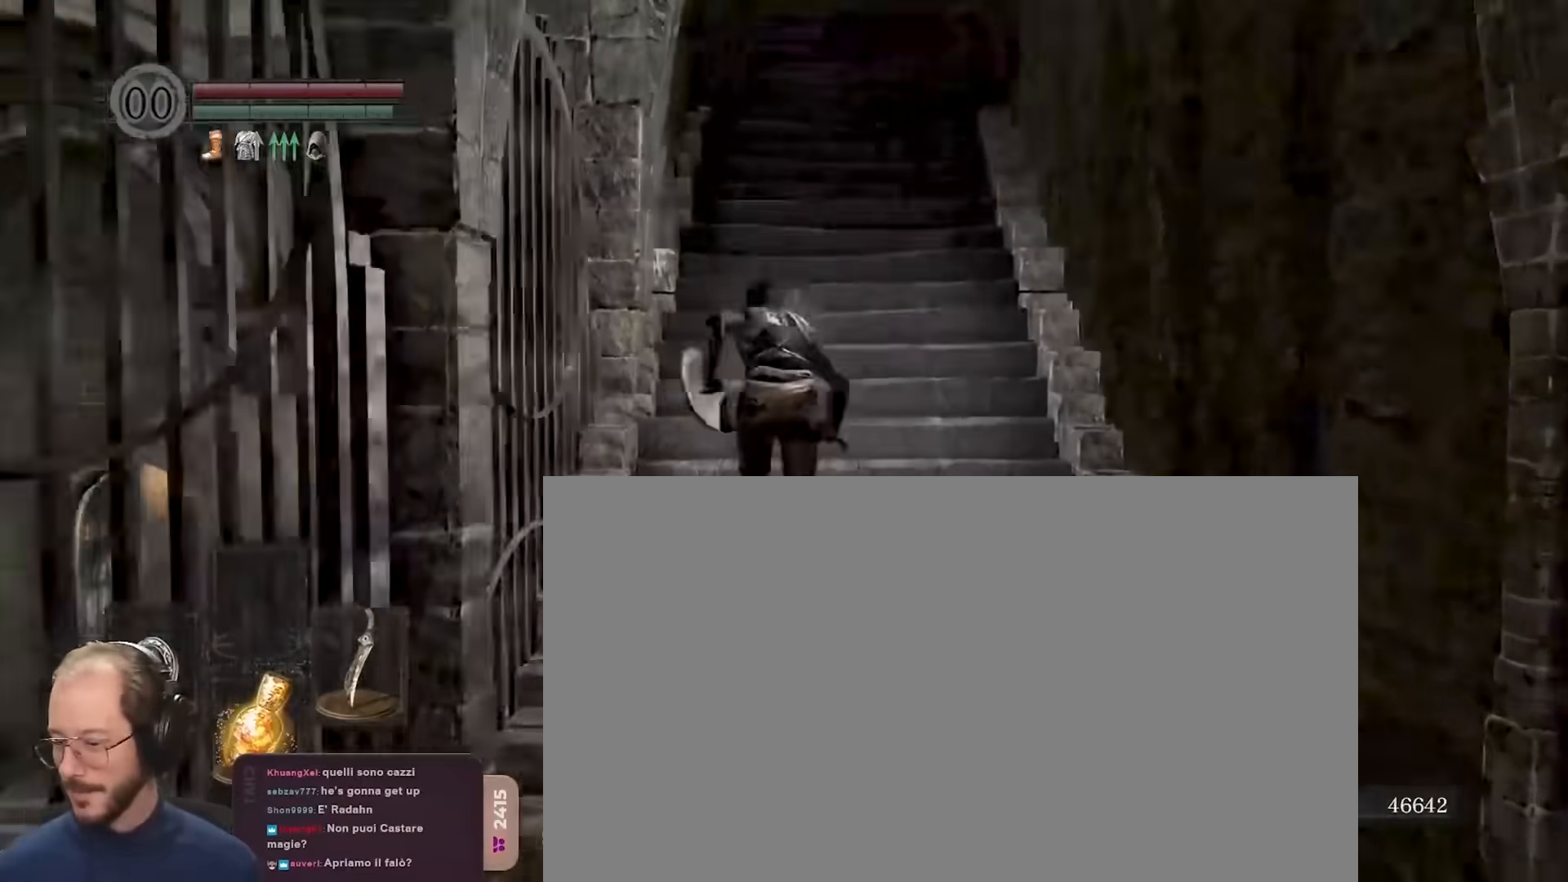
{"buttons": ["B"], "left_stick": "up", "right_stick": "center", "events": [[50, "right_stick", "center"]]}
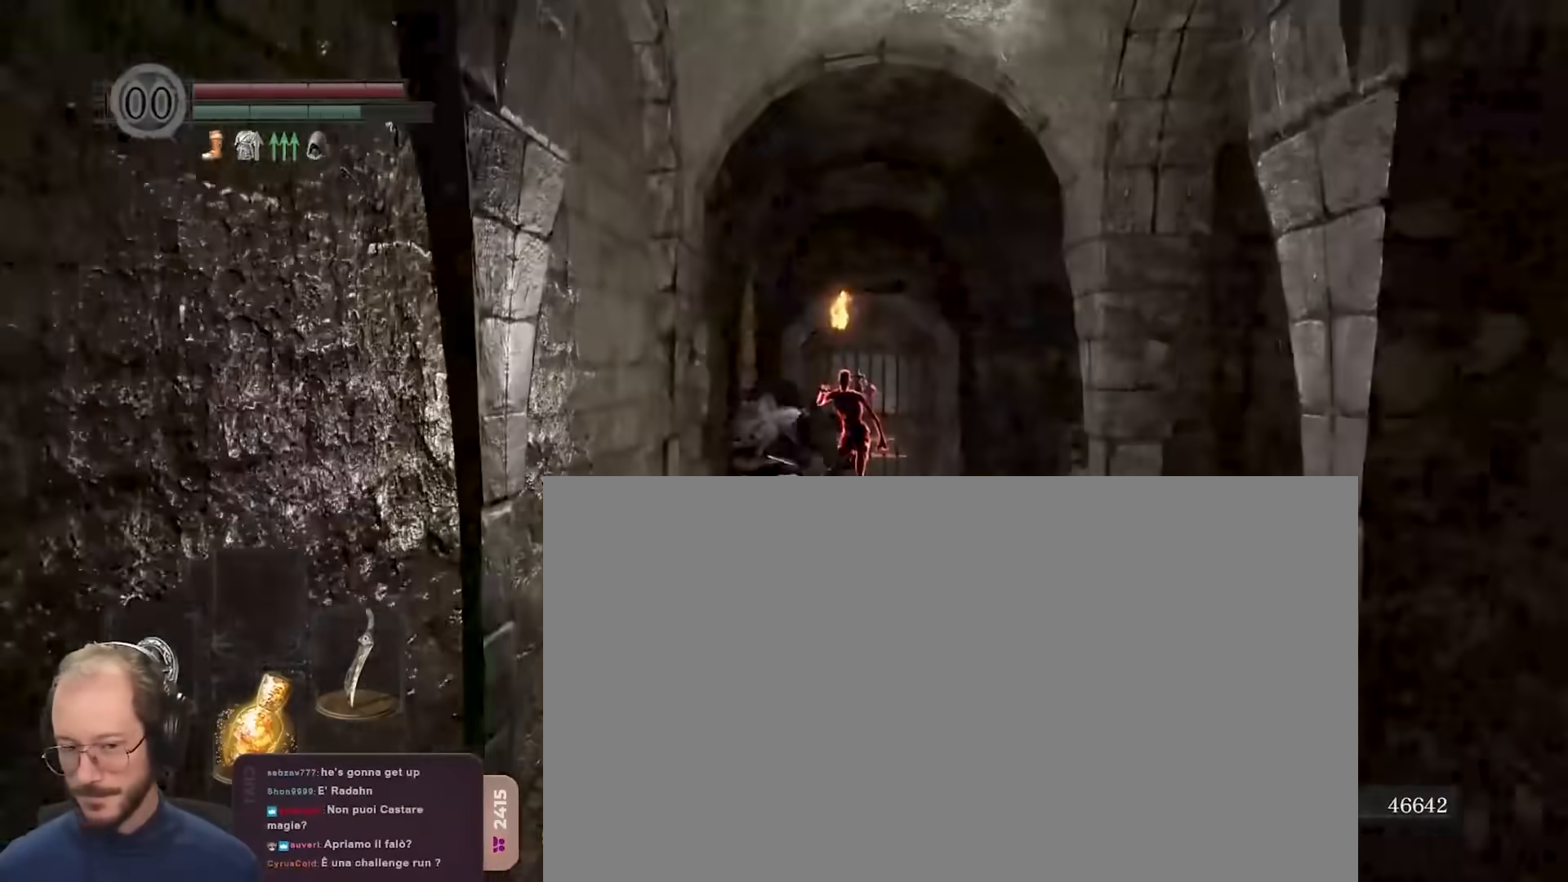
{"buttons": [], "left_stick": "down", "right_stick": "center", "events": [[167, "B", "up"], [283, "left_stick", "center"], [450, "left_stick", "down"]]}
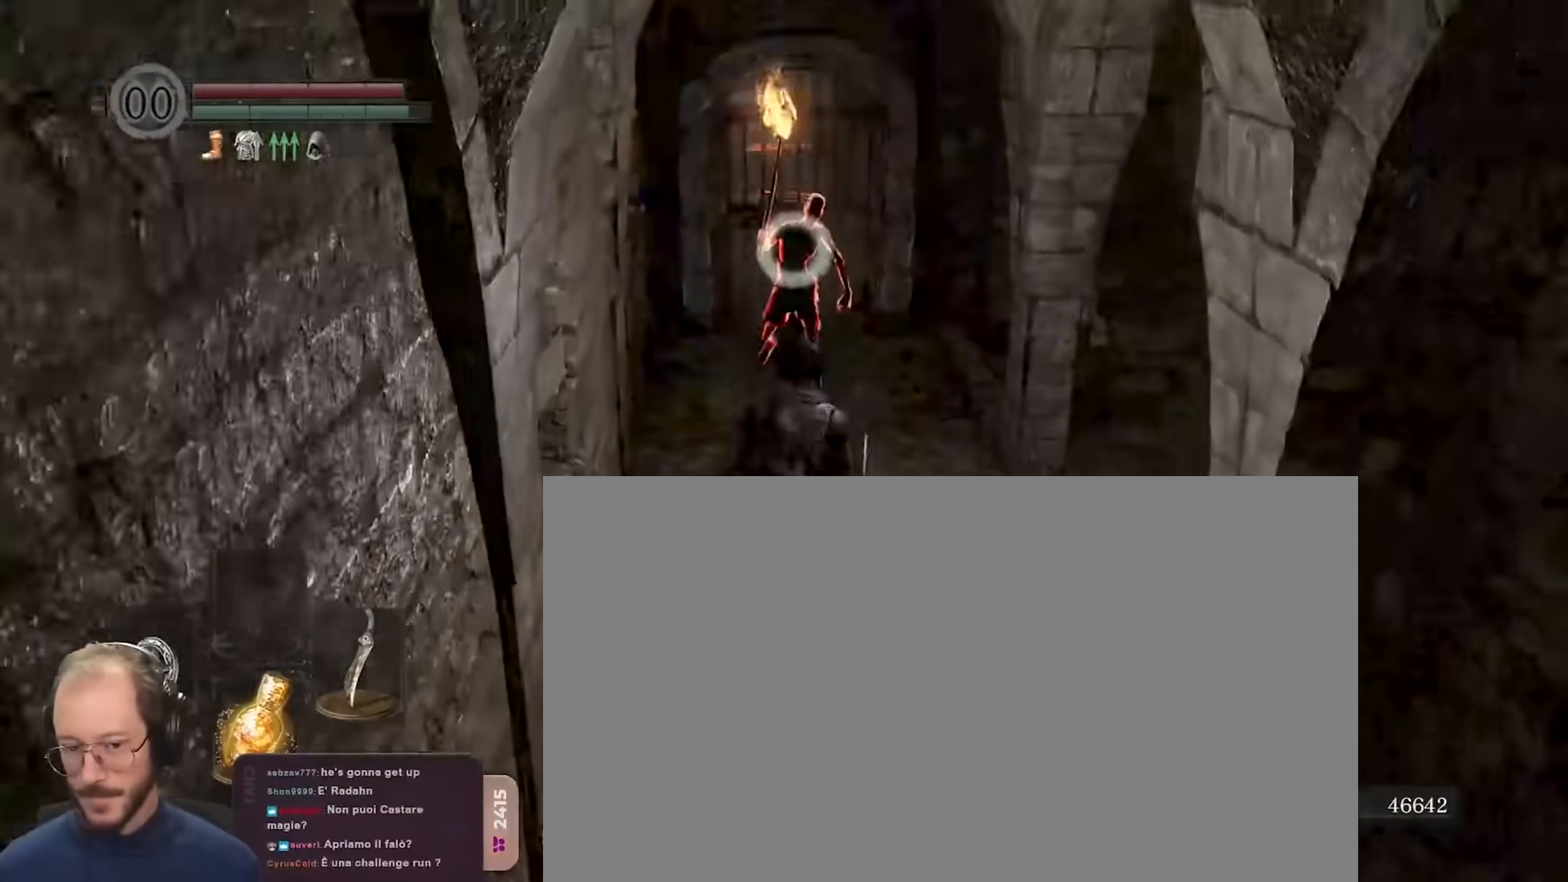
{"buttons": ["B"], "left_stick": "down", "right_stick": "center", "events": [[150, "B", "down"], [233, "B", "up"], [300, "B", "down"], [350, "B", "up"], [483, "B", "down"]]}
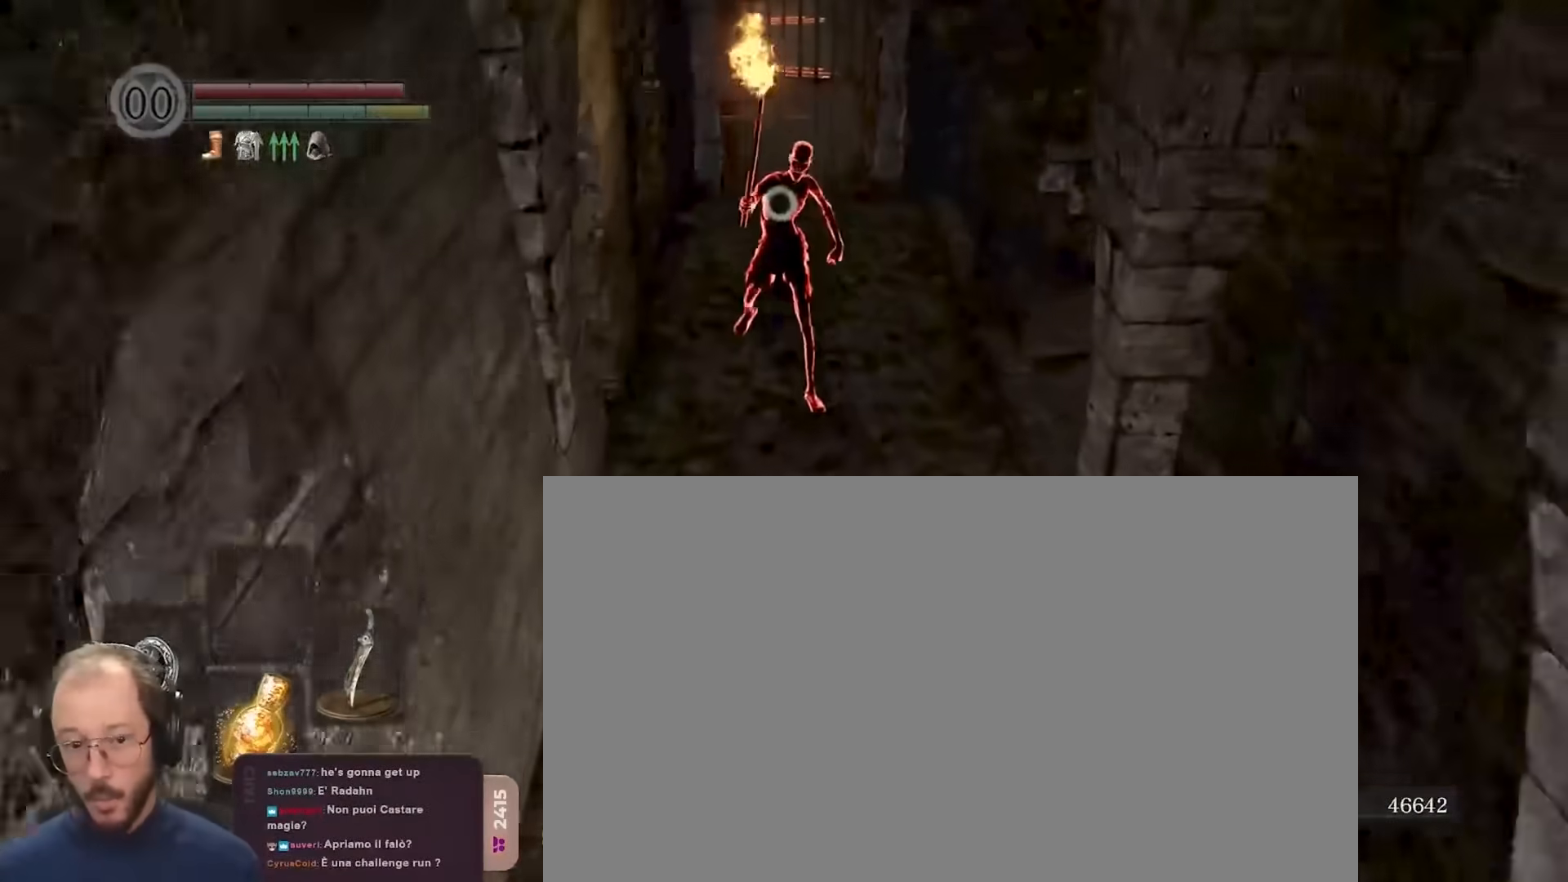
{"buttons": [], "left_stick": "down", "right_stick": "center", "events": [[50, "B", "up"], [150, "B", "down"], [217, "B", "up"]]}
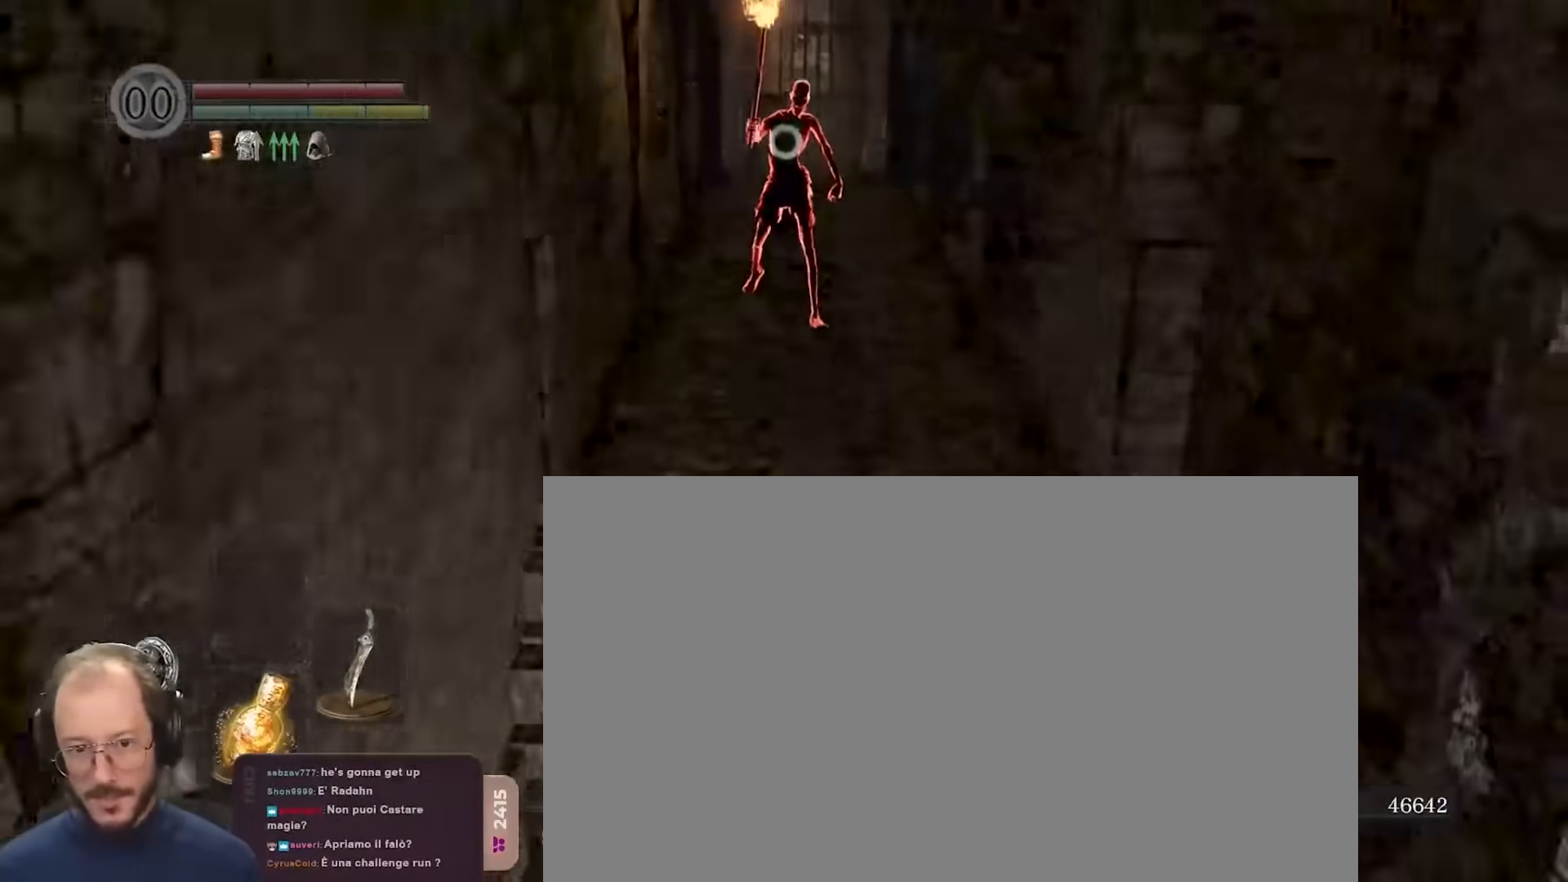
{"buttons": [], "left_stick": "down", "right_stick": "center", "events": []}
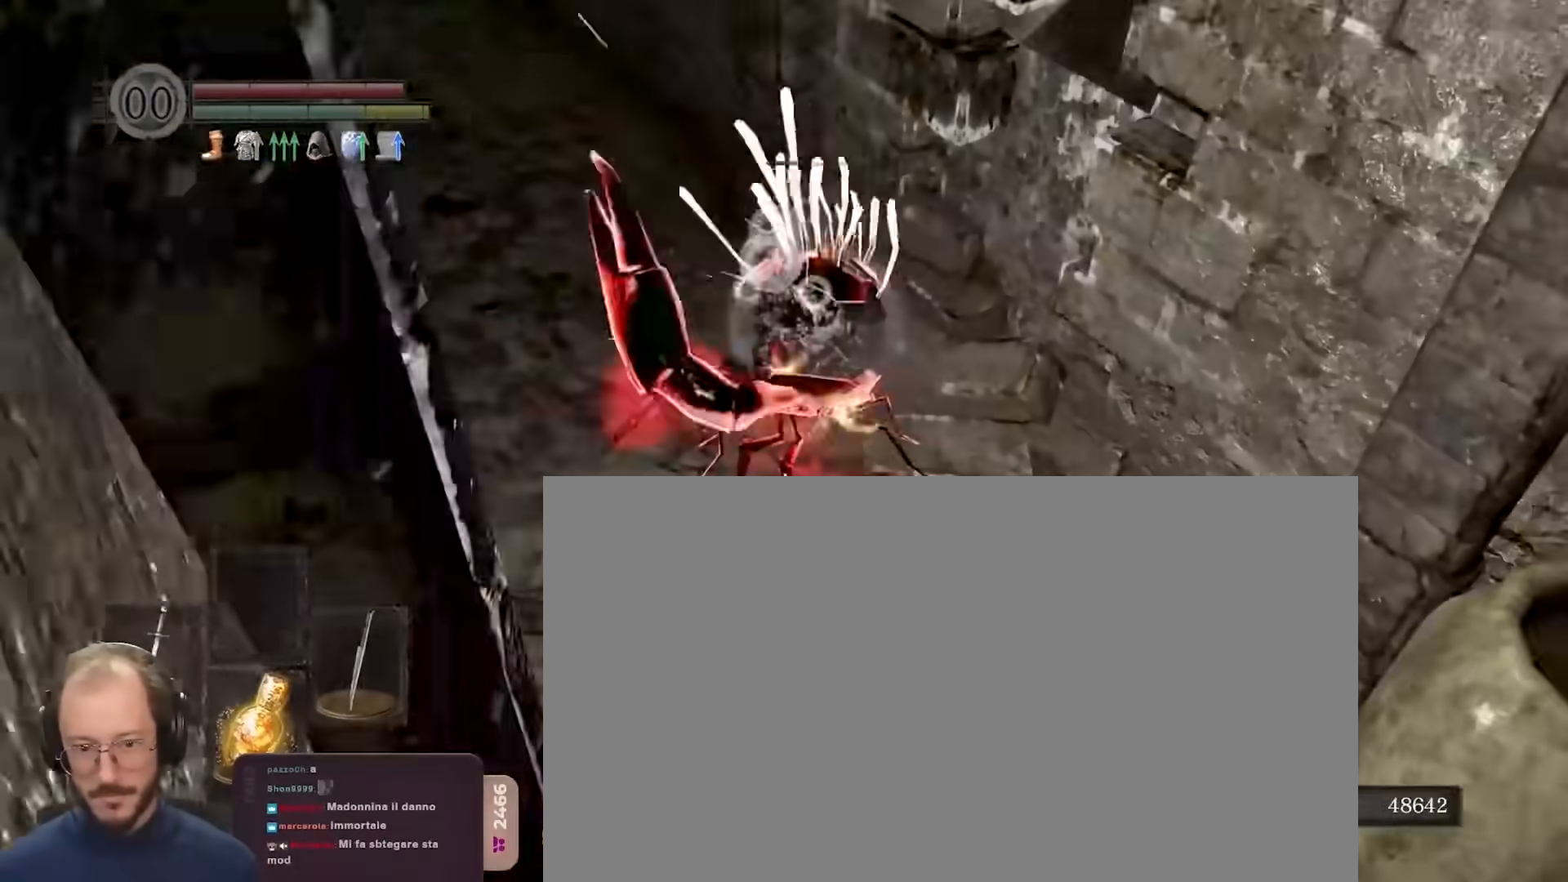
{"buttons": [], "left_stick": "down", "right_stick": "center", "events": [[133, "B", "down"], [217, "B", "up"], [283, "B", "down"], [333, "B", "up"], [433, "B", "down"], [500, "B", "up"]]}